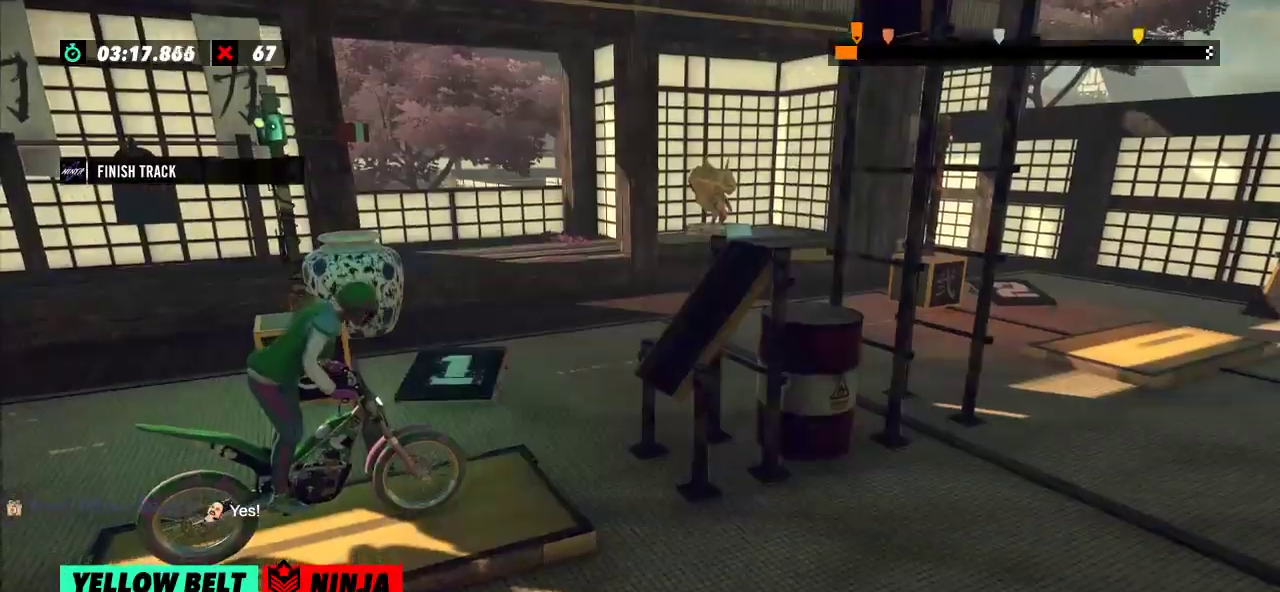
Gameplay with a controller (Xbox layout); each line is a JSON object with the inputs held at the frame after it. "events" lists button and stick changes between this image and that frame as [ms after this image, input, new state], when the widget could be followed in between. Not read: A B DPAD_DOWN DPAD_LEFT DPAD_RIGHT DPAD_UP L1 L3 R1 R3 SELECT START X Y right_stick.
{"buttons": [], "left_stick": "center", "events": []}
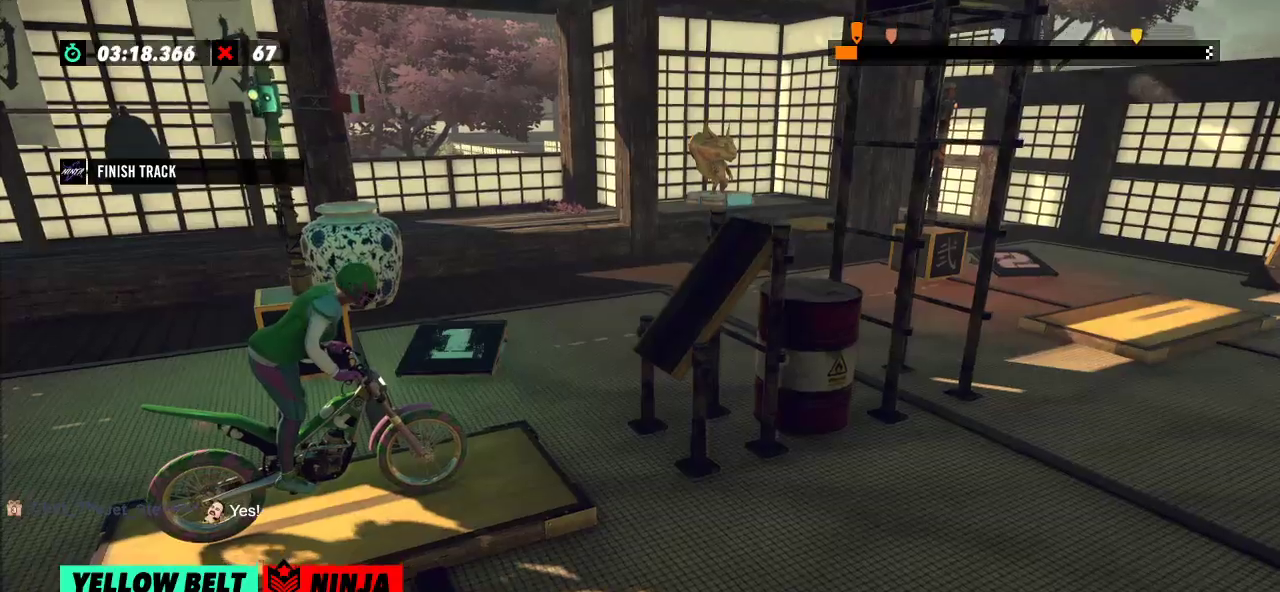
{"buttons": [], "left_stick": "center", "events": [[167, "L2", "down"], [317, "L2", "up"]]}
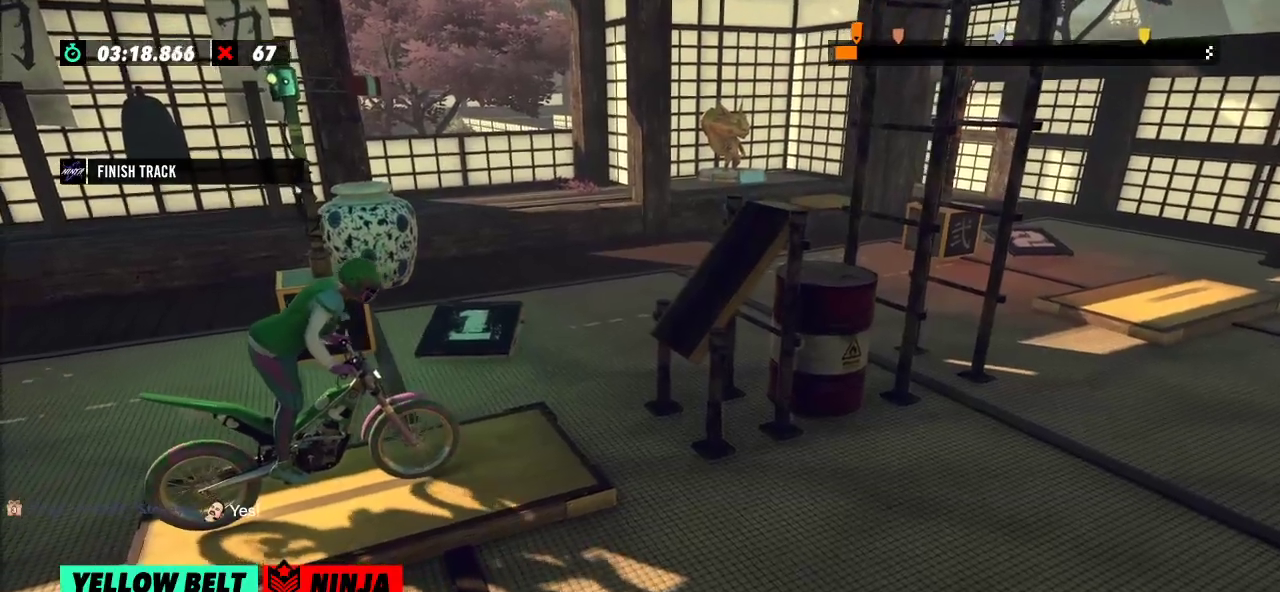
{"buttons": ["R2"], "left_stick": "left", "events": [[50, "R2", "down"], [67, "left_stick", "left"], [334, "left_stick", "right"], [500, "left_stick", "left"]]}
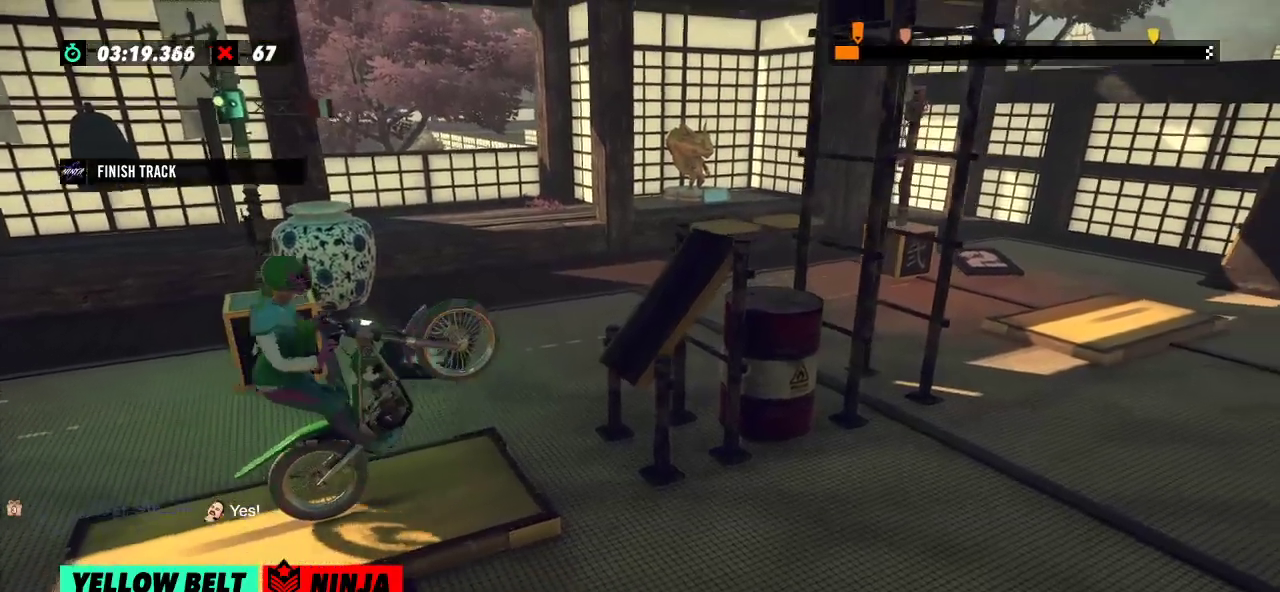
{"buttons": ["R2"], "left_stick": "right", "events": [[267, "left_stick", "right"]]}
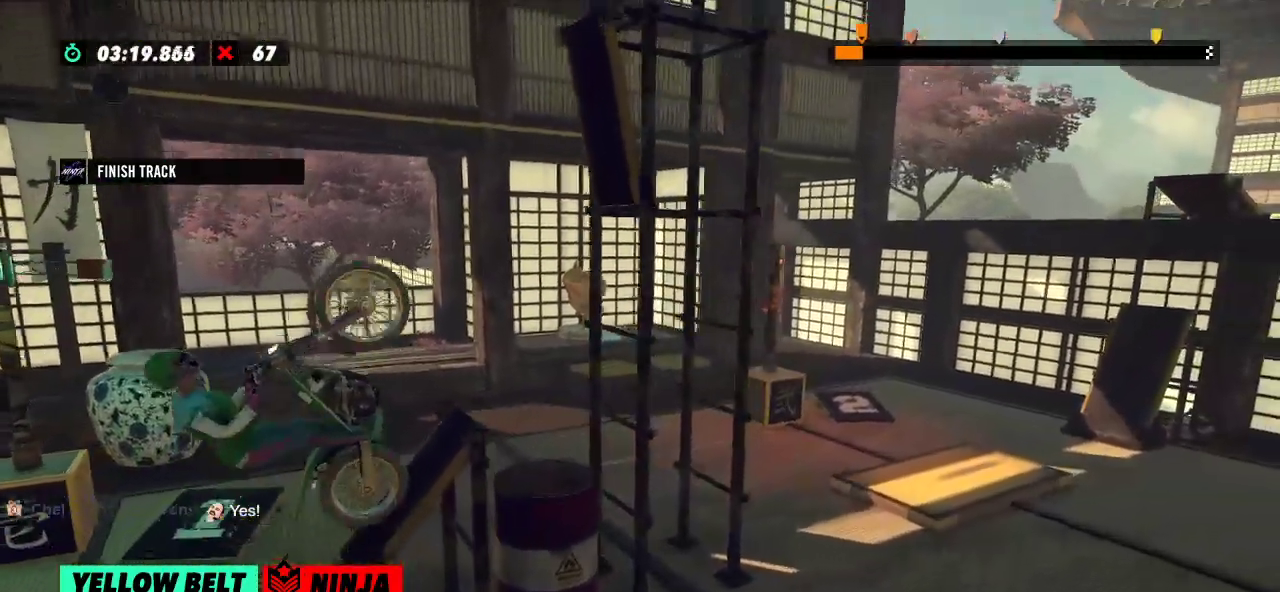
{"buttons": ["R2"], "left_stick": "right", "events": []}
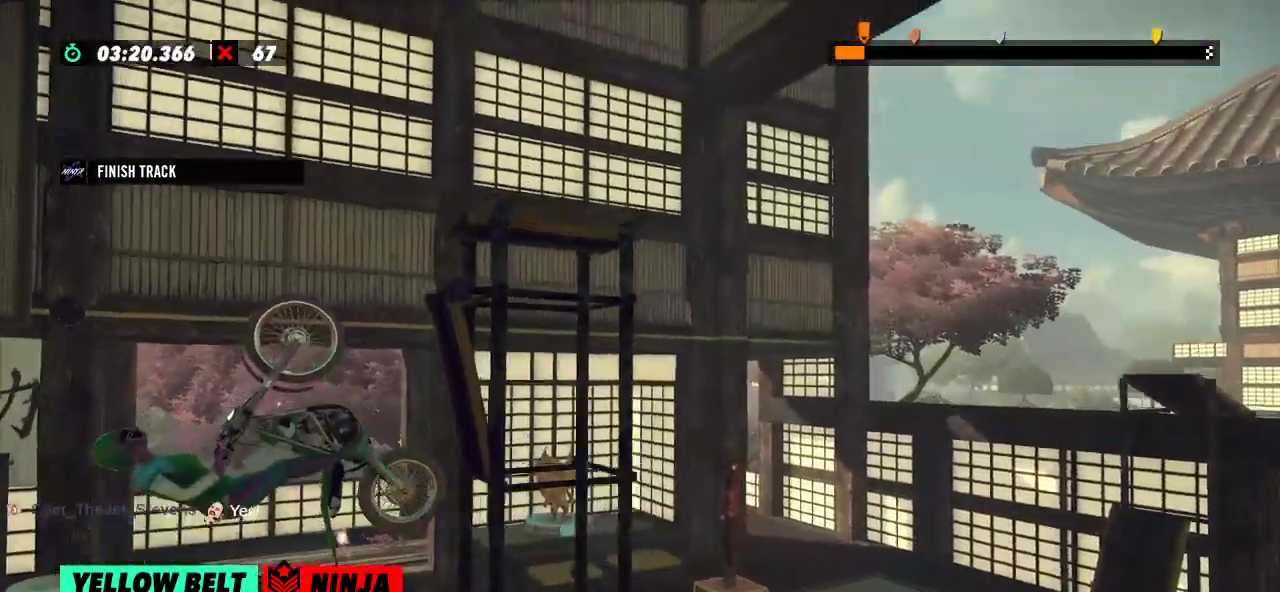
{"buttons": ["R2"], "left_stick": "right", "events": []}
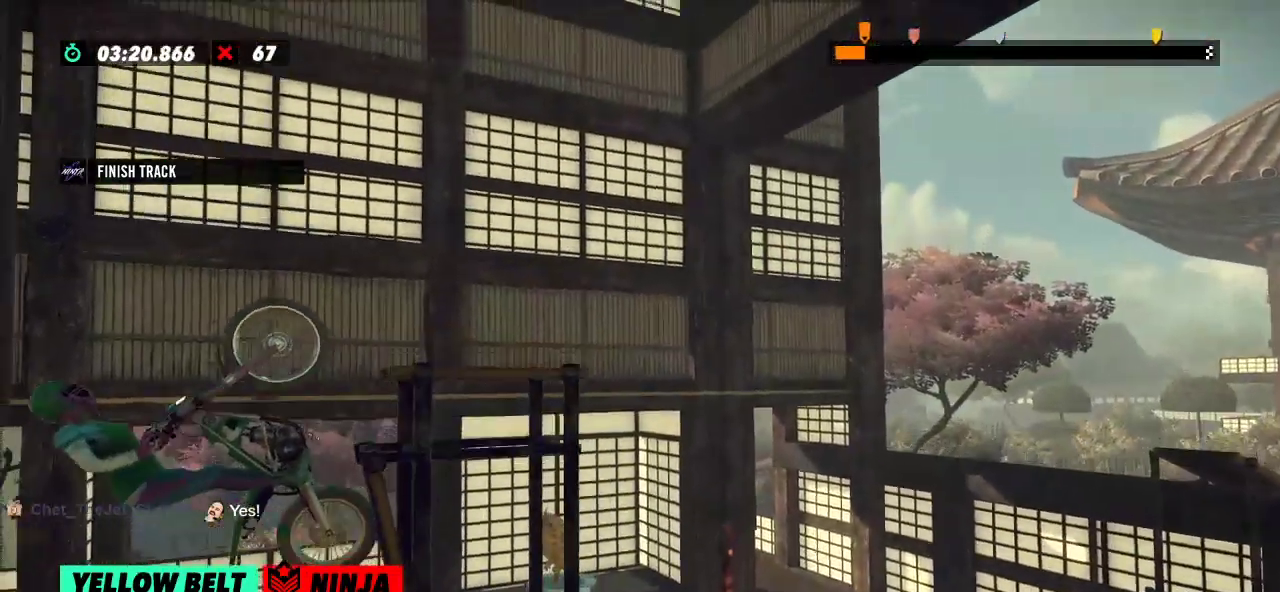
{"buttons": ["R2"], "left_stick": "left", "events": [[200, "R2", "up"], [233, "left_stick", "center"], [417, "left_stick", "left"], [434, "R2", "down"]]}
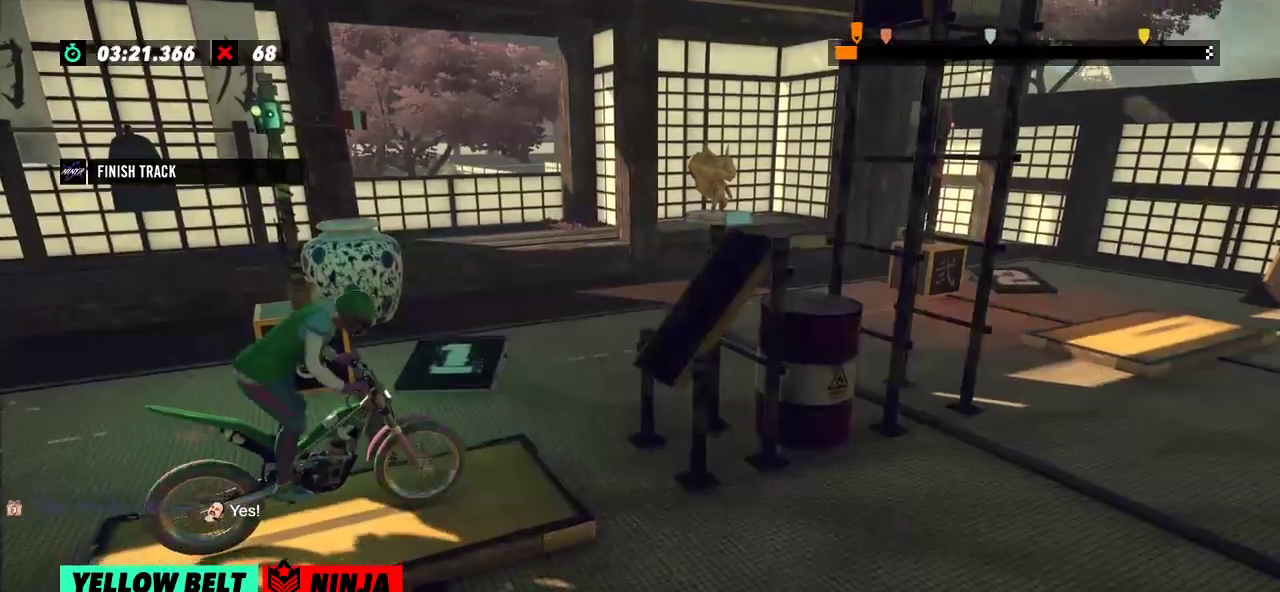
{"buttons": ["R2"], "left_stick": "left", "events": [[301, "left_stick", "right"], [417, "left_stick", "left"]]}
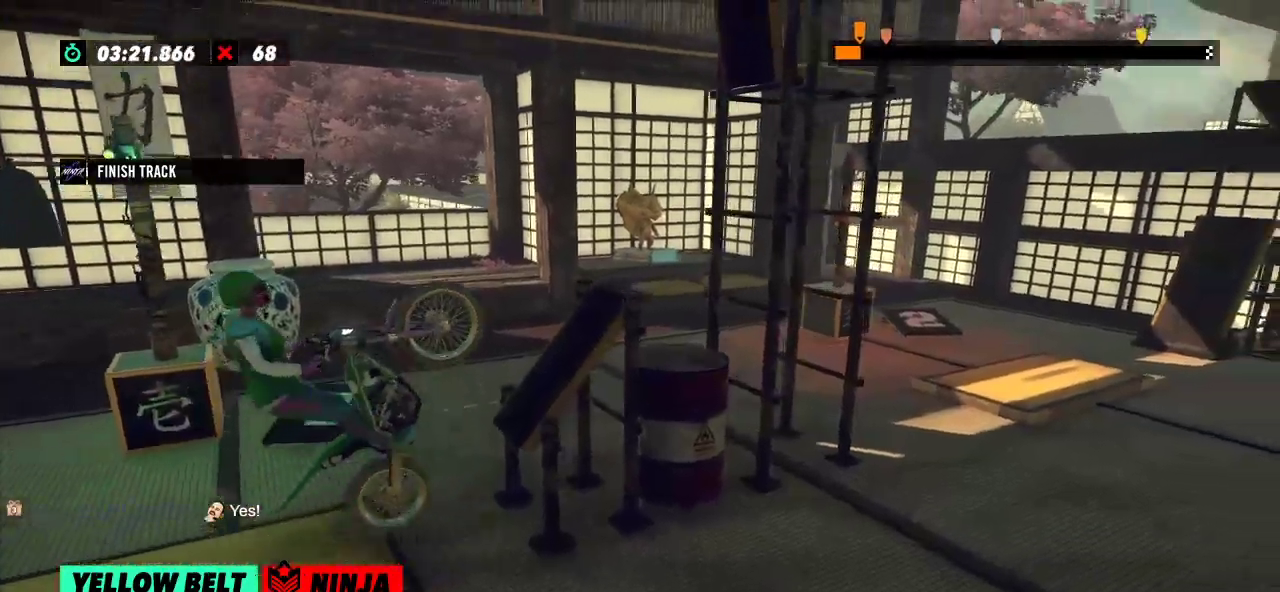
{"buttons": ["R2"], "left_stick": "left", "events": [[133, "left_stick", "right"], [467, "left_stick", "left"]]}
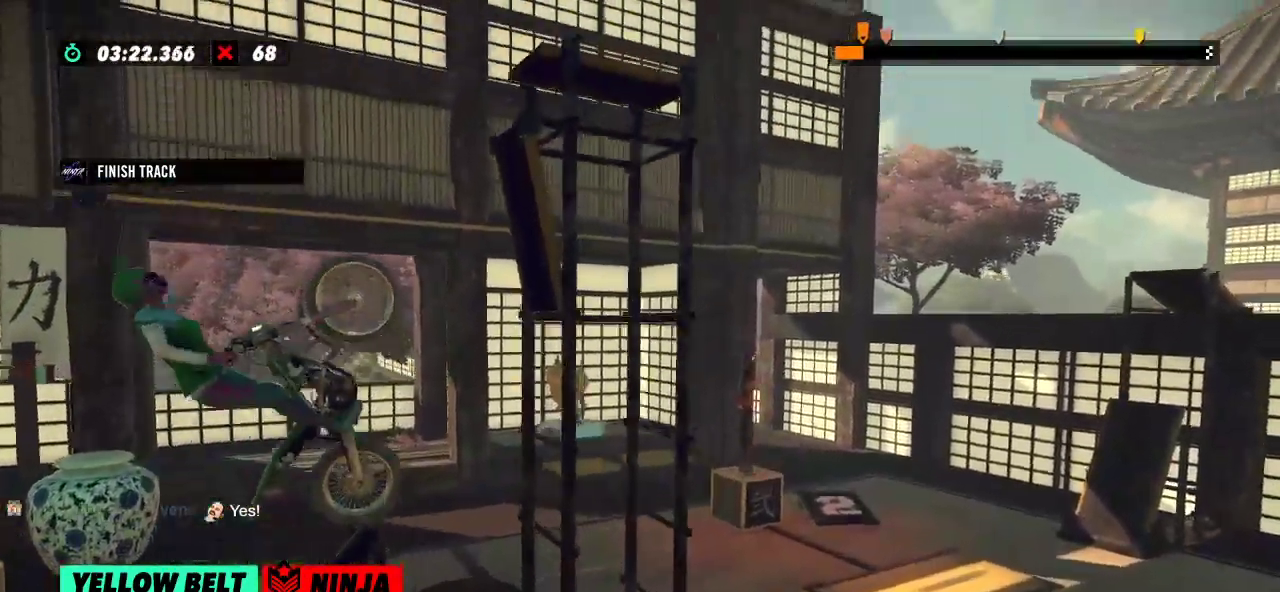
{"buttons": ["R2"], "left_stick": "right", "events": [[301, "left_stick", "right"]]}
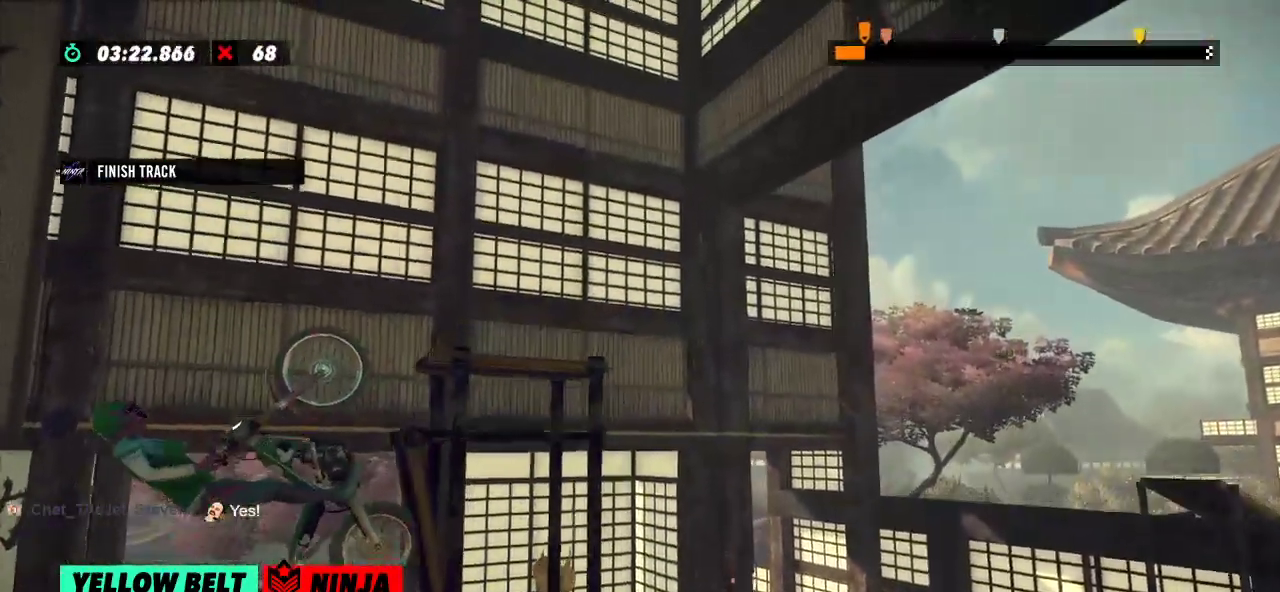
{"buttons": ["R2"], "left_stick": "right", "events": []}
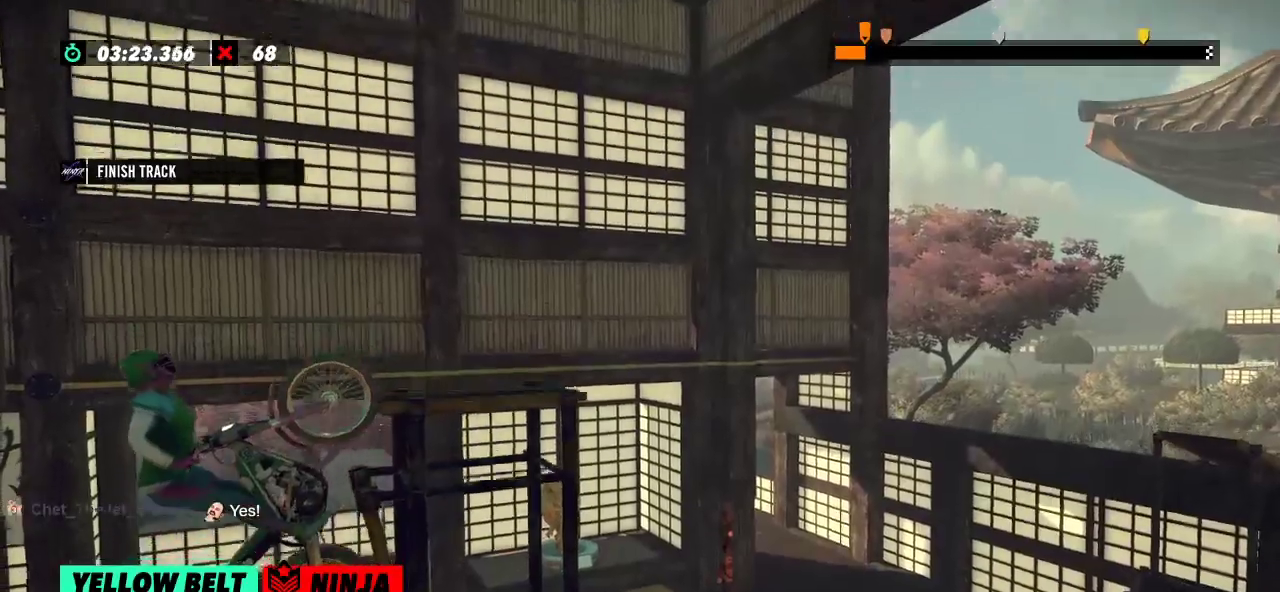
{"buttons": [], "left_stick": "center", "events": [[84, "R2", "up"], [84, "left_stick", "center"], [284, "L2", "down"], [351, "L2", "up"]]}
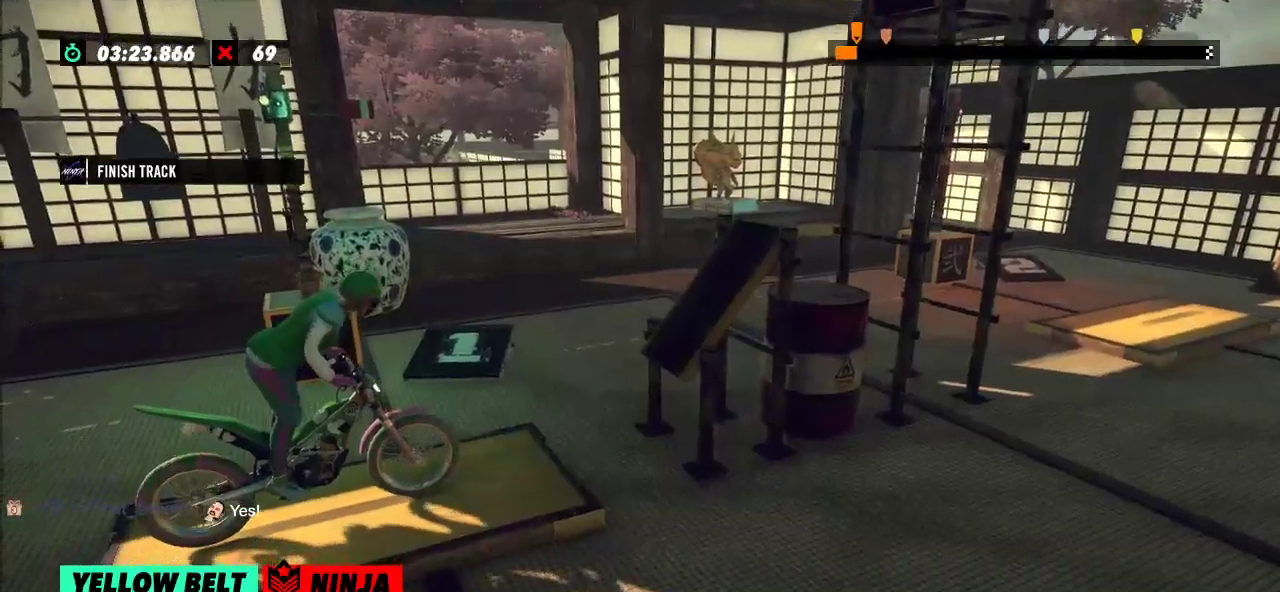
{"buttons": ["R2"], "left_stick": "left", "events": [[67, "R2", "down"], [83, "left_stick", "left"], [367, "left_stick", "right"], [500, "left_stick", "left"]]}
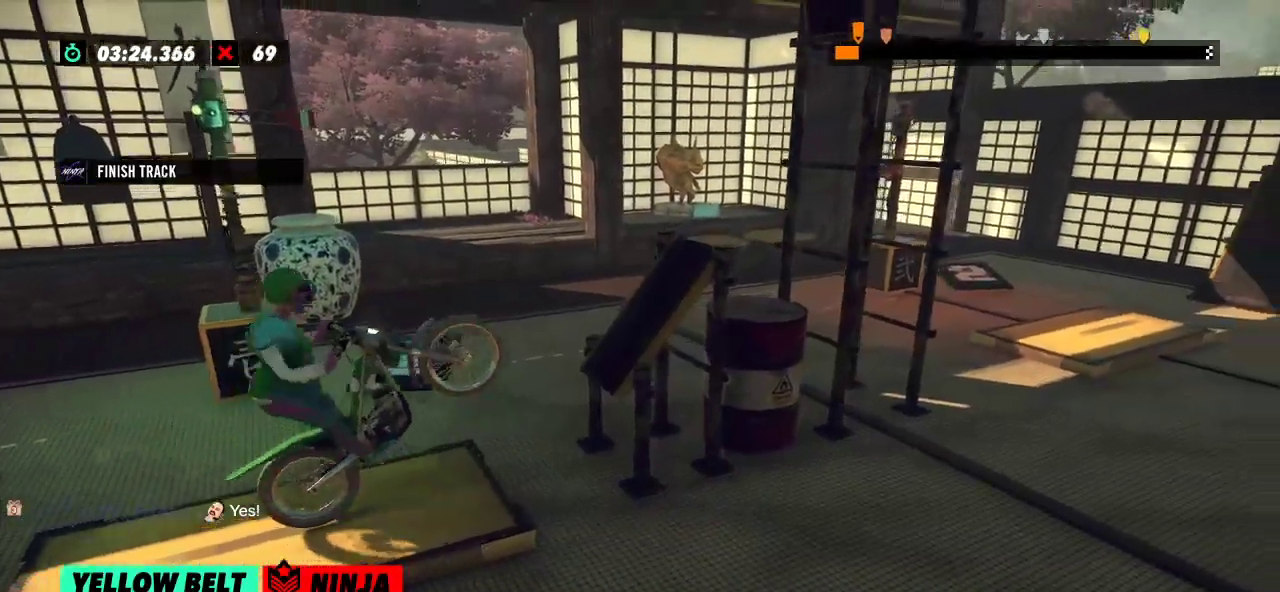
{"buttons": ["R2"], "left_stick": "right", "events": [[284, "left_stick", "right"]]}
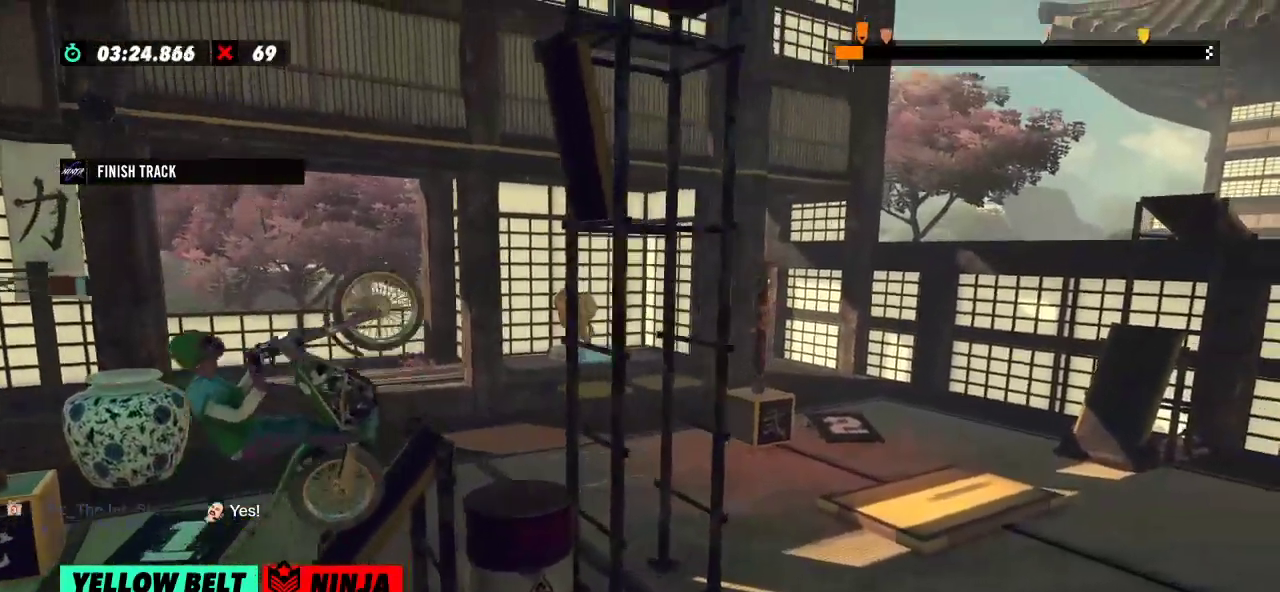
{"buttons": ["R2"], "left_stick": "right", "events": [[17, "left_stick", "left"], [350, "left_stick", "right"]]}
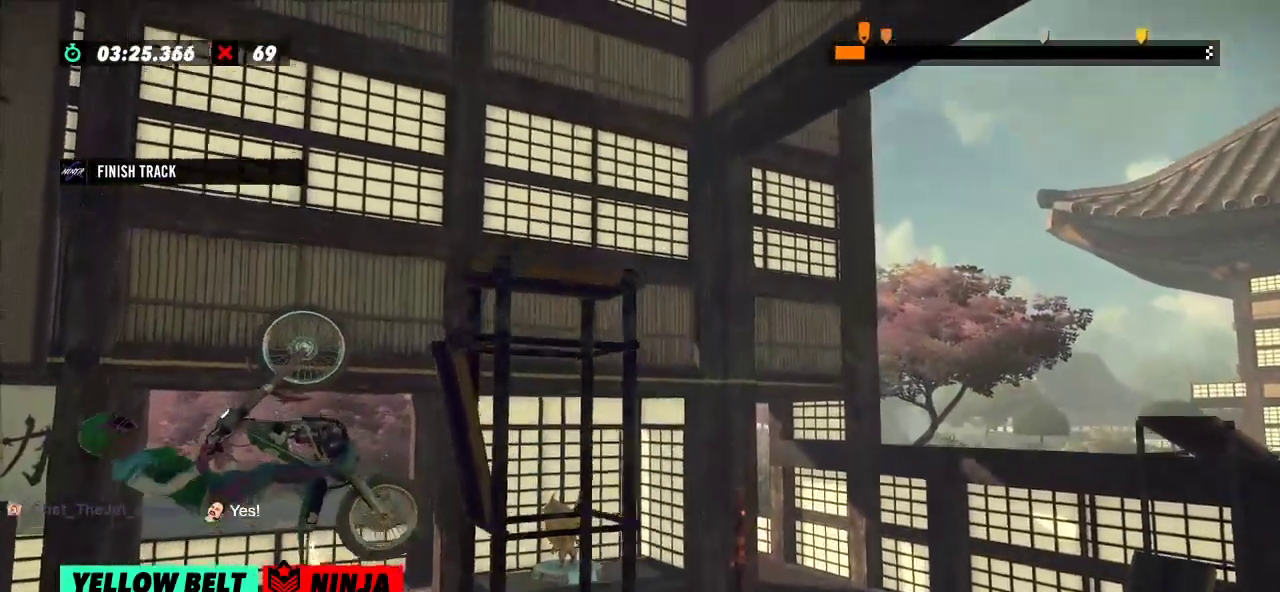
{"buttons": ["R2"], "left_stick": "right", "events": []}
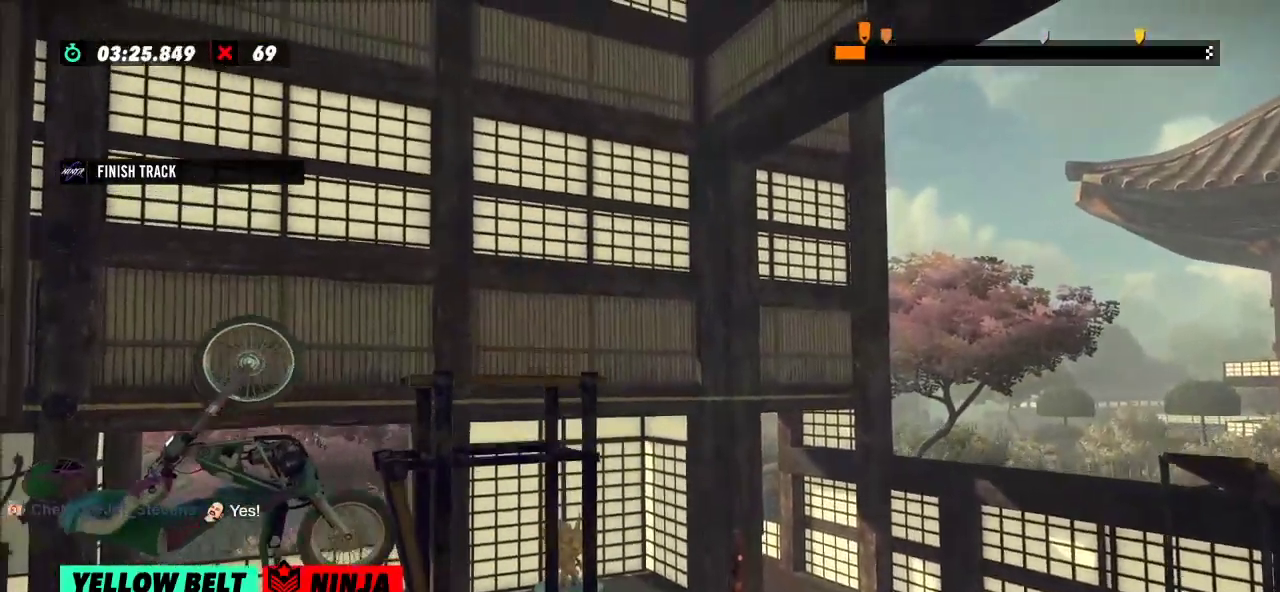
{"buttons": ["R2"], "left_stick": "left", "events": [[217, "R2", "up"], [217, "left_stick", "center"], [351, "L2", "down"], [451, "L2", "up"], [484, "R2", "down"], [484, "left_stick", "left"]]}
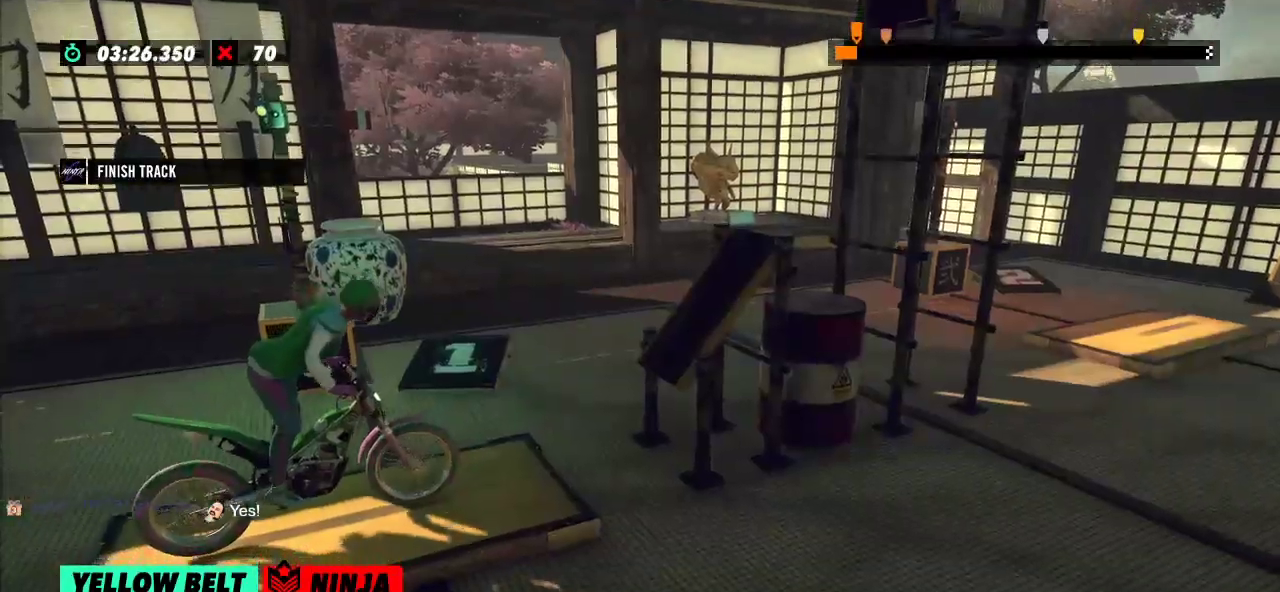
{"buttons": ["R2"], "left_stick": "left", "events": [[317, "left_stick", "right"], [484, "left_stick", "left"]]}
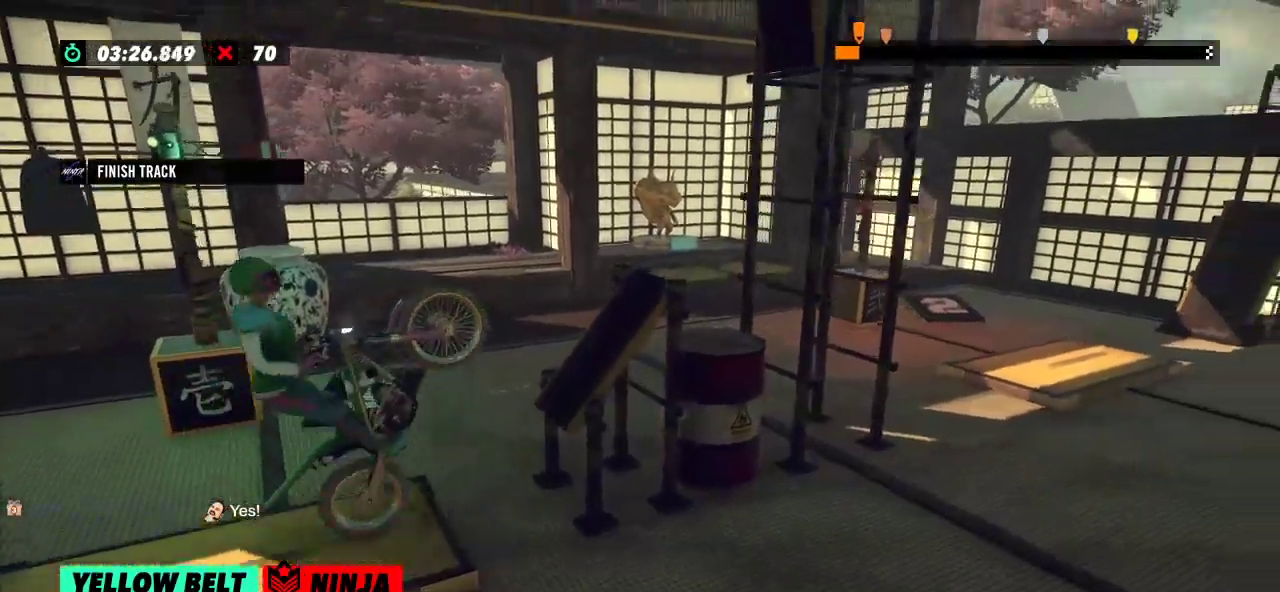
{"buttons": ["R2"], "left_stick": "right", "events": [[200, "left_stick", "right"]]}
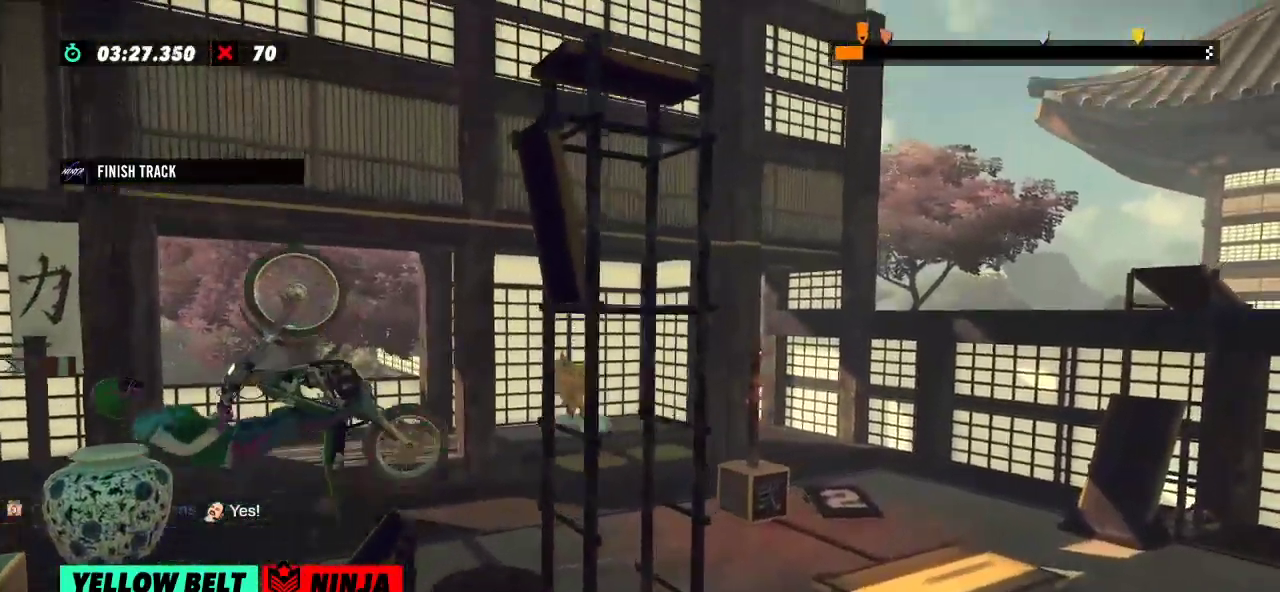
{"buttons": ["R2"], "left_stick": "right", "events": [[50, "L2", "down"], [217, "L2", "up"]]}
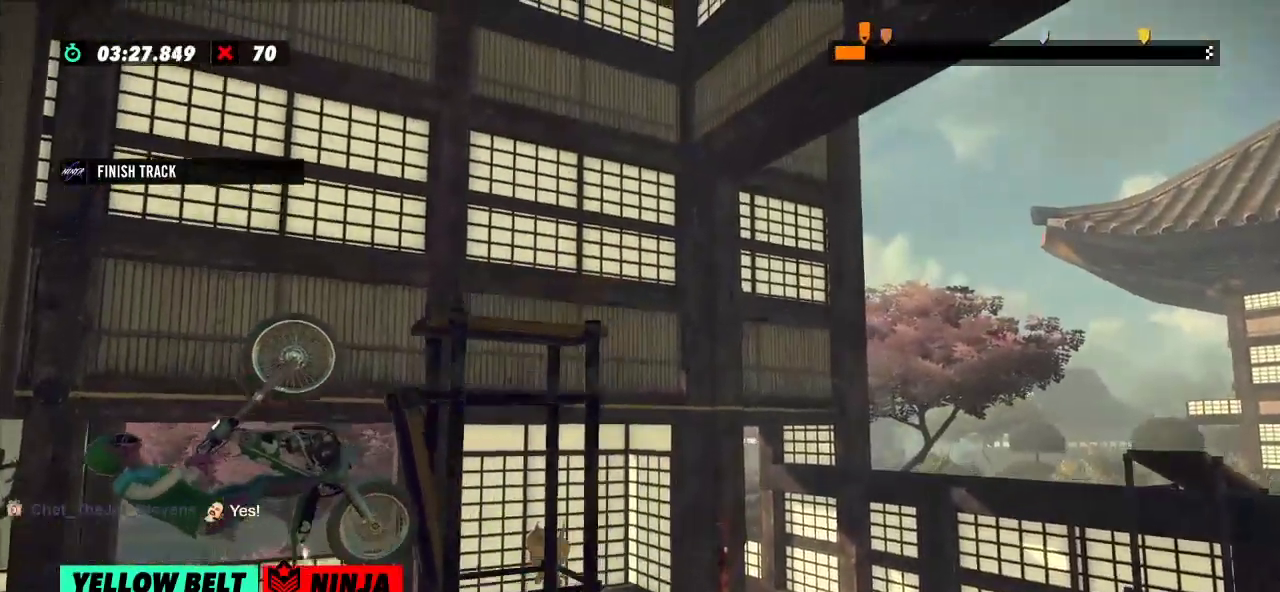
{"buttons": [], "left_stick": "center", "events": [[284, "R2", "up"], [284, "left_stick", "center"], [367, "L2", "down"], [484, "L2", "up"]]}
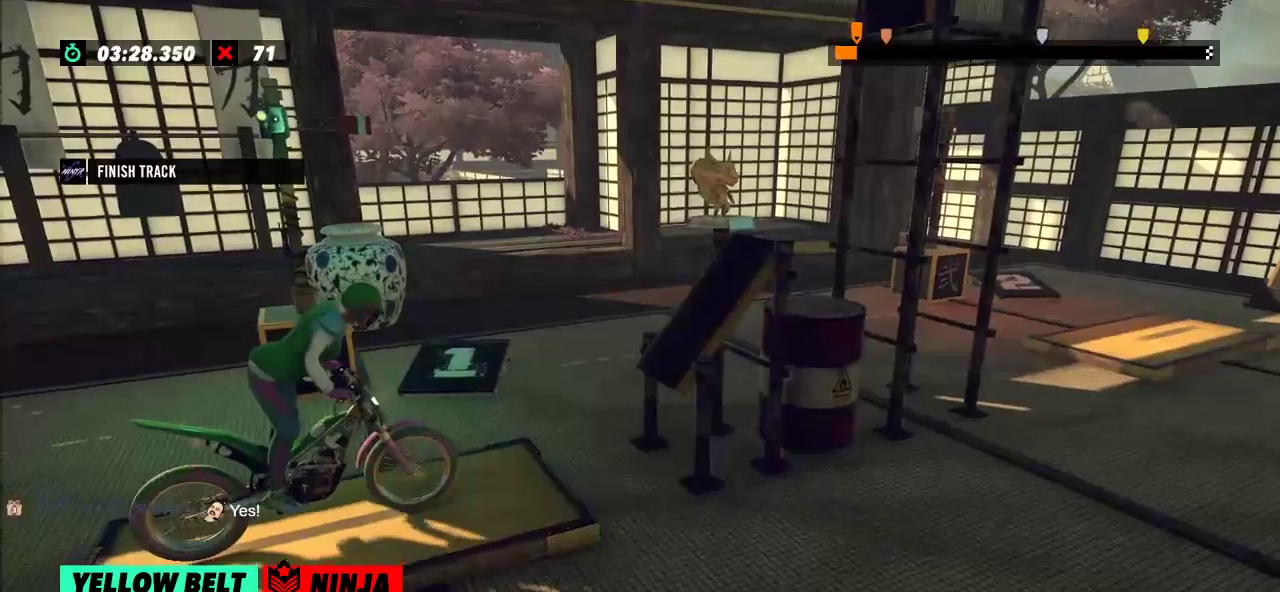
{"buttons": ["R2"], "left_stick": "center", "events": [[50, "R2", "down"], [83, "left_stick", "left"], [367, "left_stick", "right"], [500, "left_stick", "center"]]}
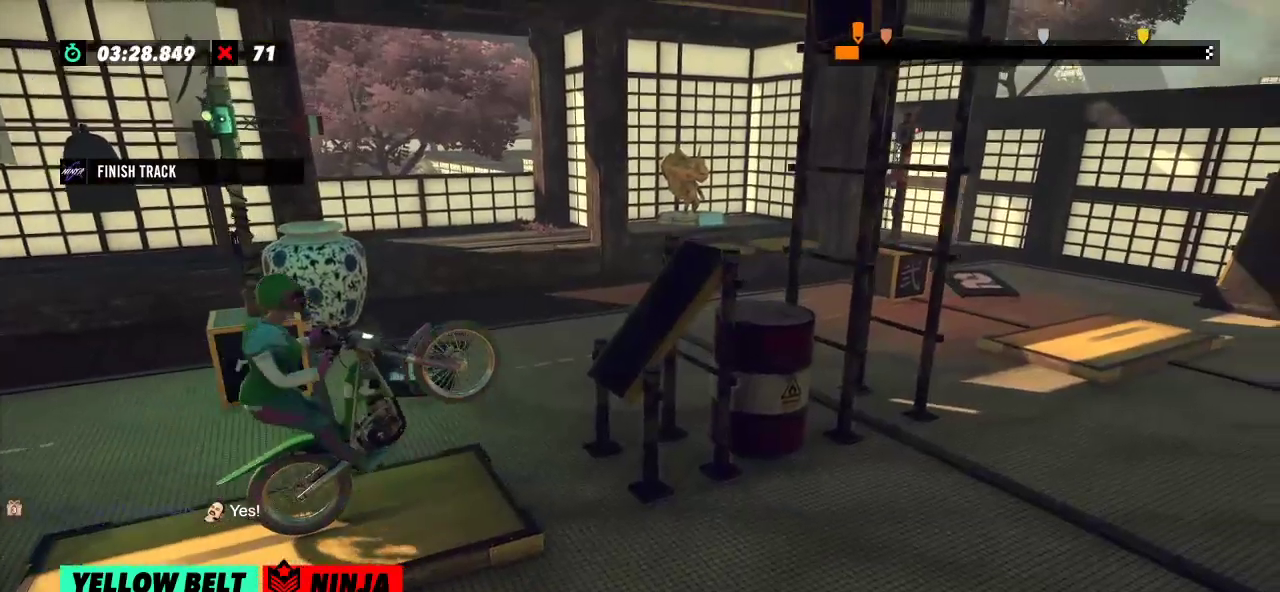
{"buttons": ["R2"], "left_stick": "right", "events": [[34, "left_stick", "left"], [284, "left_stick", "right"]]}
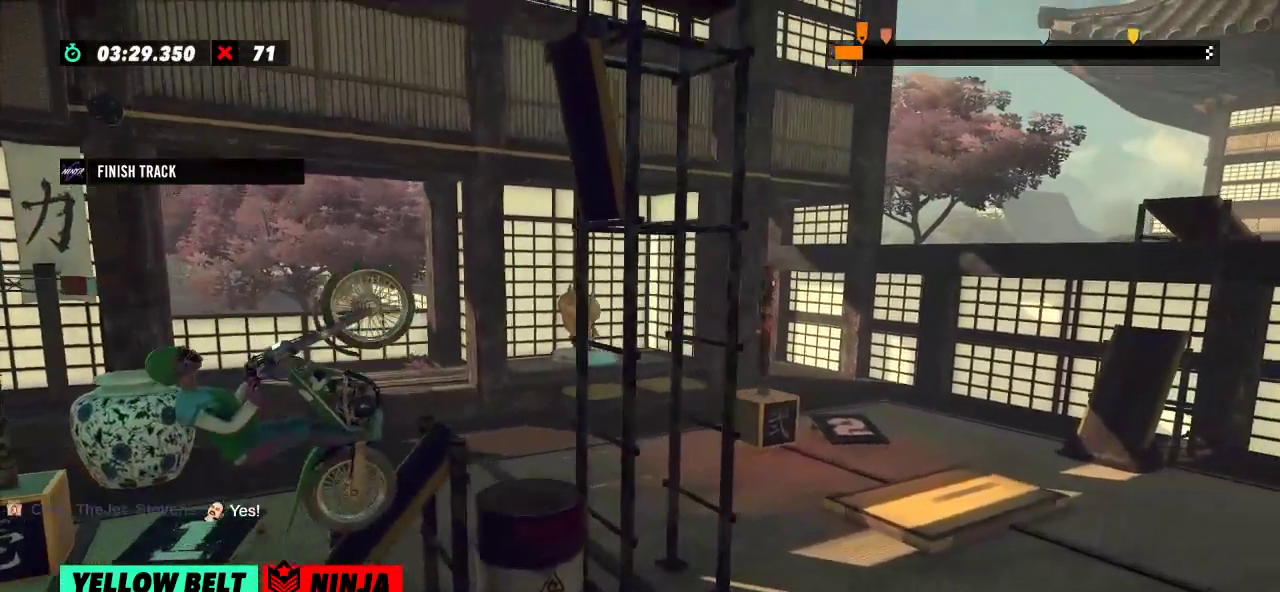
{"buttons": ["R2"], "left_stick": "left", "events": [[367, "left_stick", "left"]]}
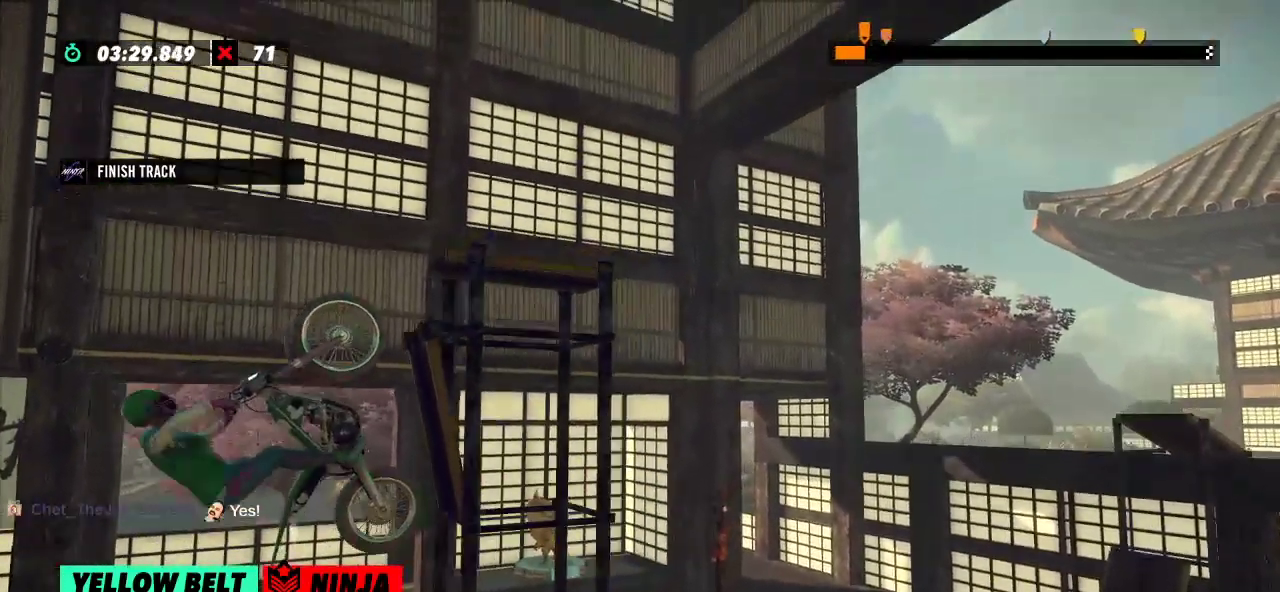
{"buttons": ["R2"], "left_stick": "right", "events": [[67, "left_stick", "right"]]}
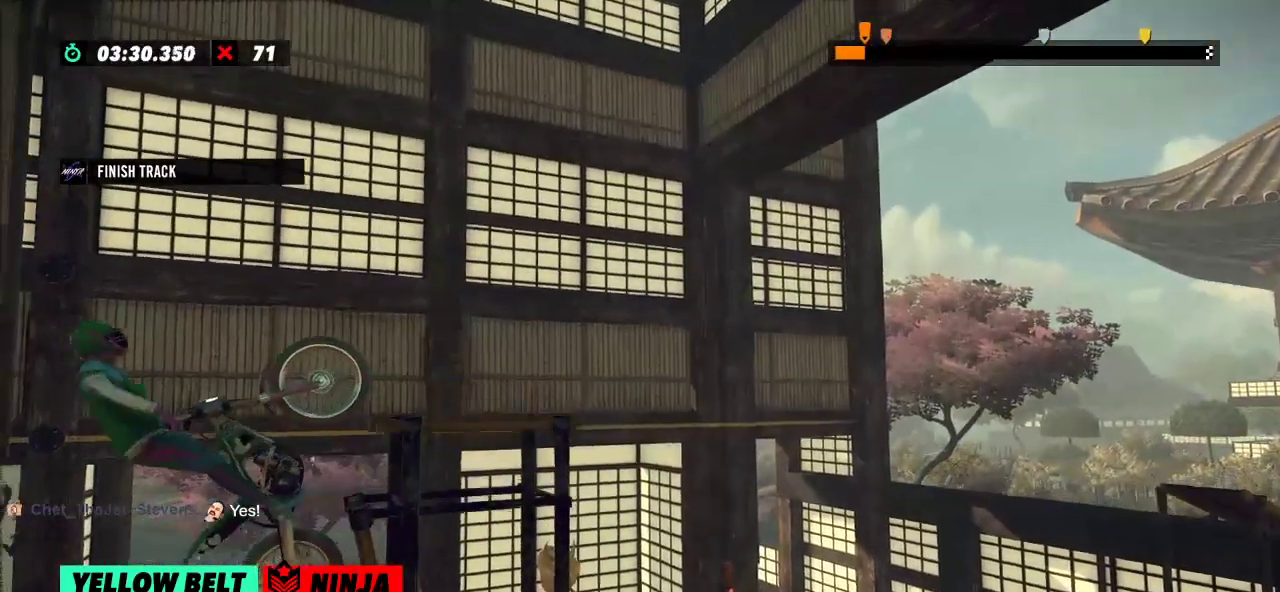
{"buttons": [], "left_stick": "center", "events": [[66, "R2", "up"], [66, "left_stick", "center"]]}
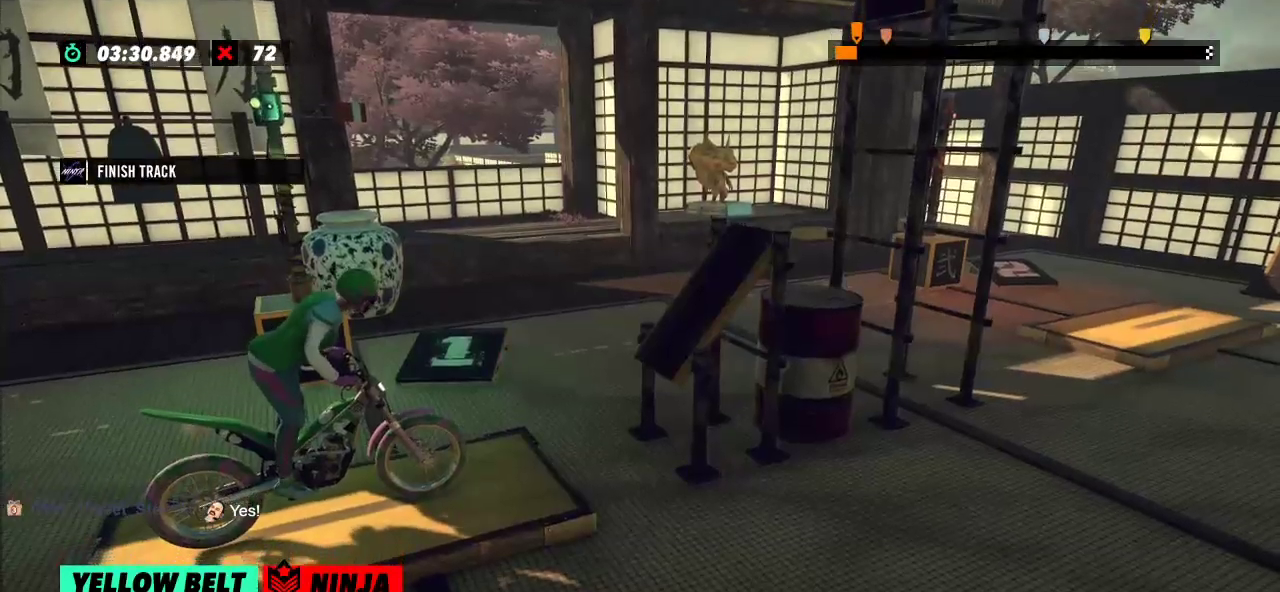
{"buttons": [], "left_stick": "center", "events": []}
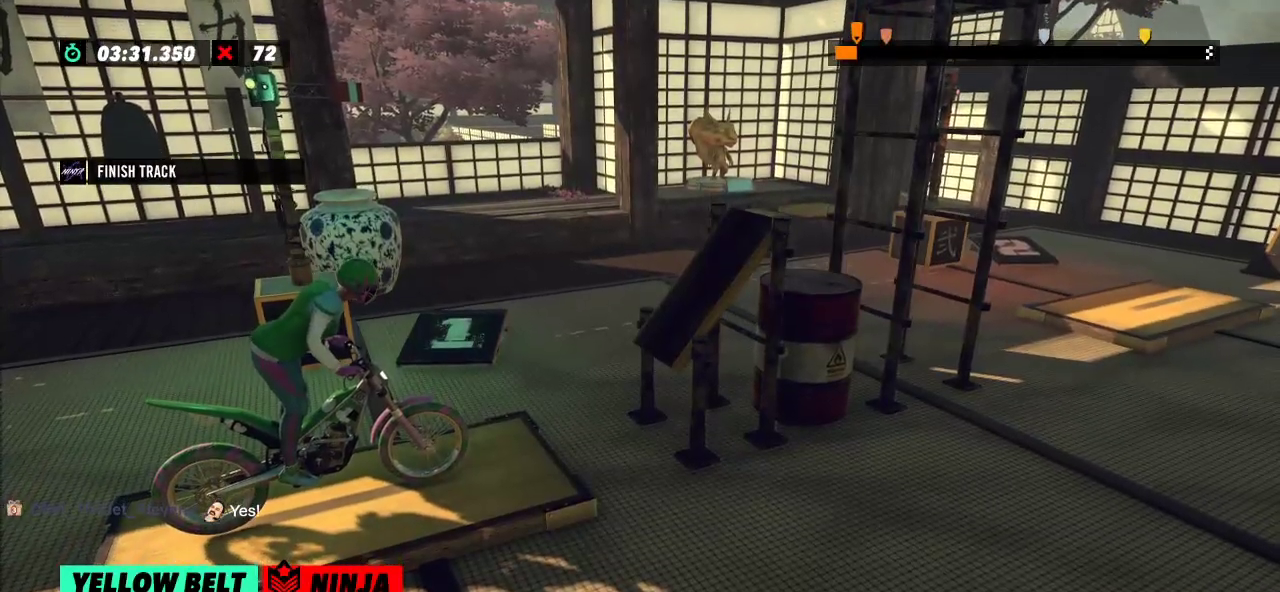
{"buttons": [], "left_stick": "center", "events": [[100, "L2", "down"], [183, "L2", "up"]]}